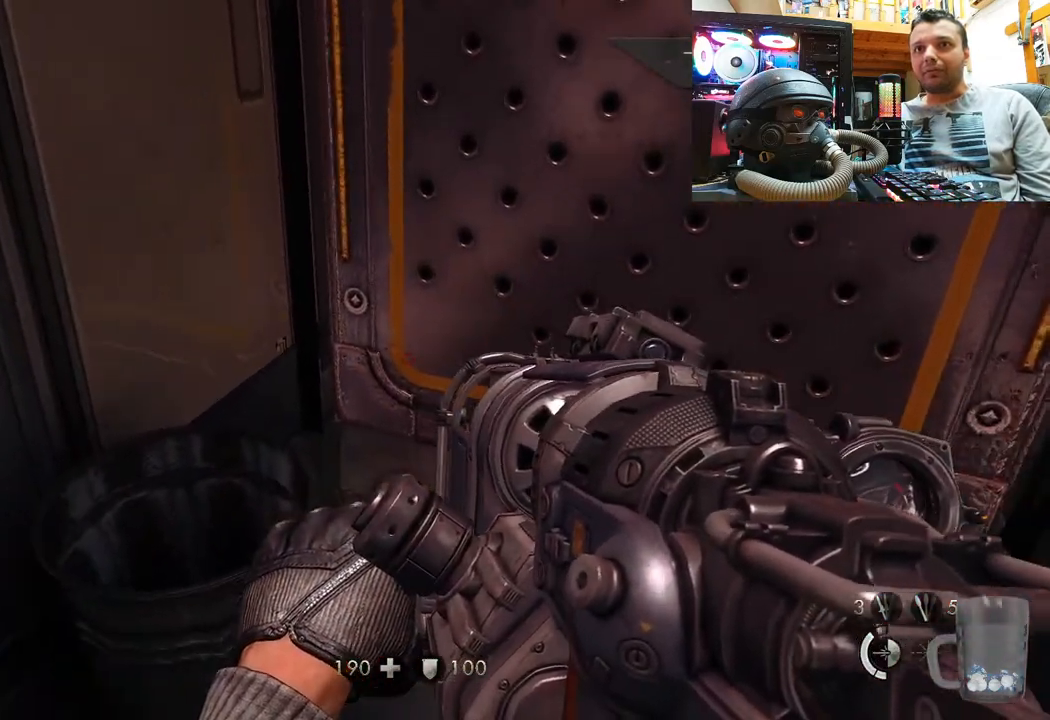
Gameplay with a controller (PlayStation layout); each line is a JSON object with the inputs held at the frame after it. "events" lists button and stick changes between this image and that frame as [ms after this image, input, new state], when the widget could be followed in between. Not read: R1.
{"buttons": ["R2"], "left_stick": "center", "right_stick": "down-right", "events": [[100, "right_stick", "up"], [167, "right_stick", "up-left"], [333, "right_stick", "center"], [367, "R2", "down"], [433, "right_stick", "down-right"]]}
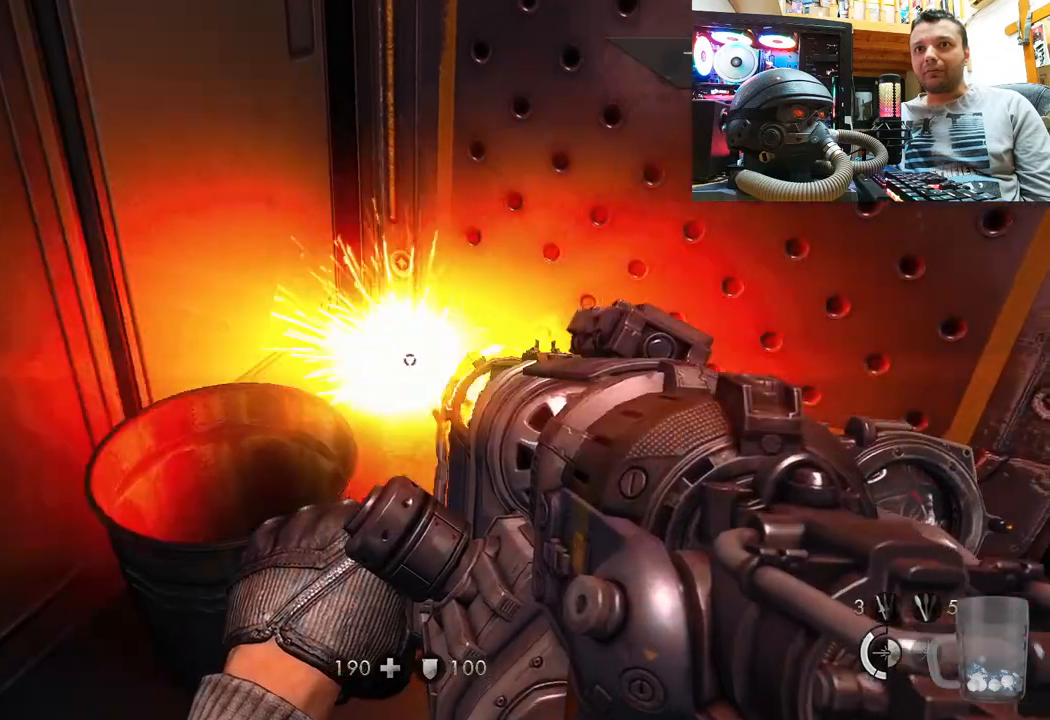
{"buttons": ["R2"], "left_stick": "center", "right_stick": "down-right", "events": []}
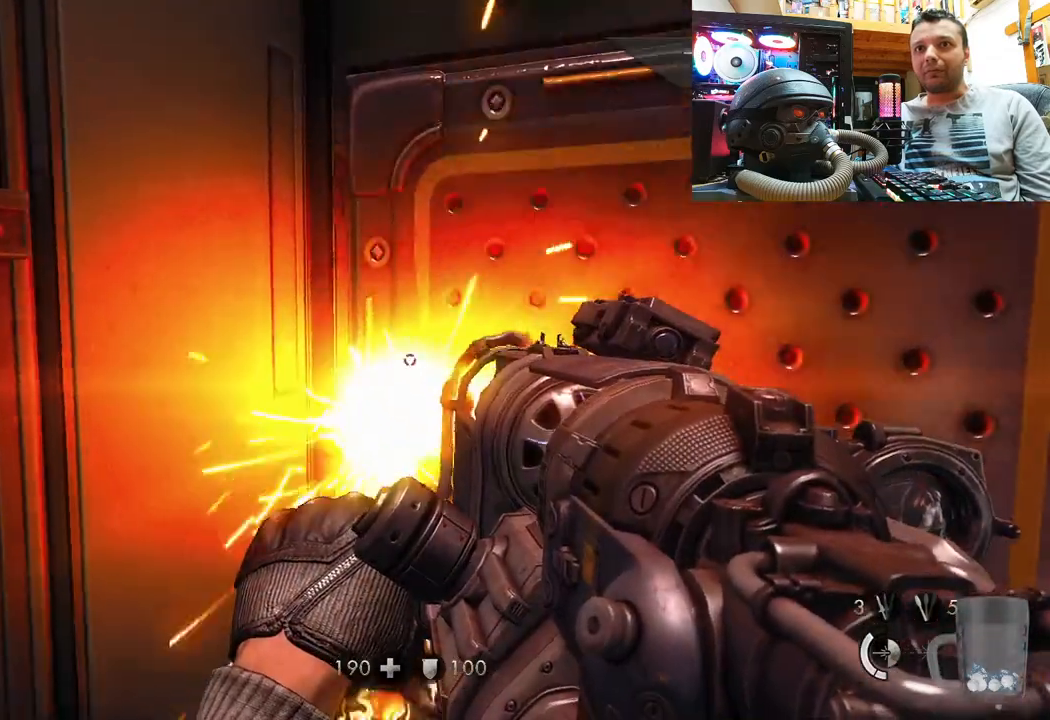
{"buttons": [], "left_stick": "center", "right_stick": "center", "events": [[400, "R2", "up"], [400, "right_stick", "center"]]}
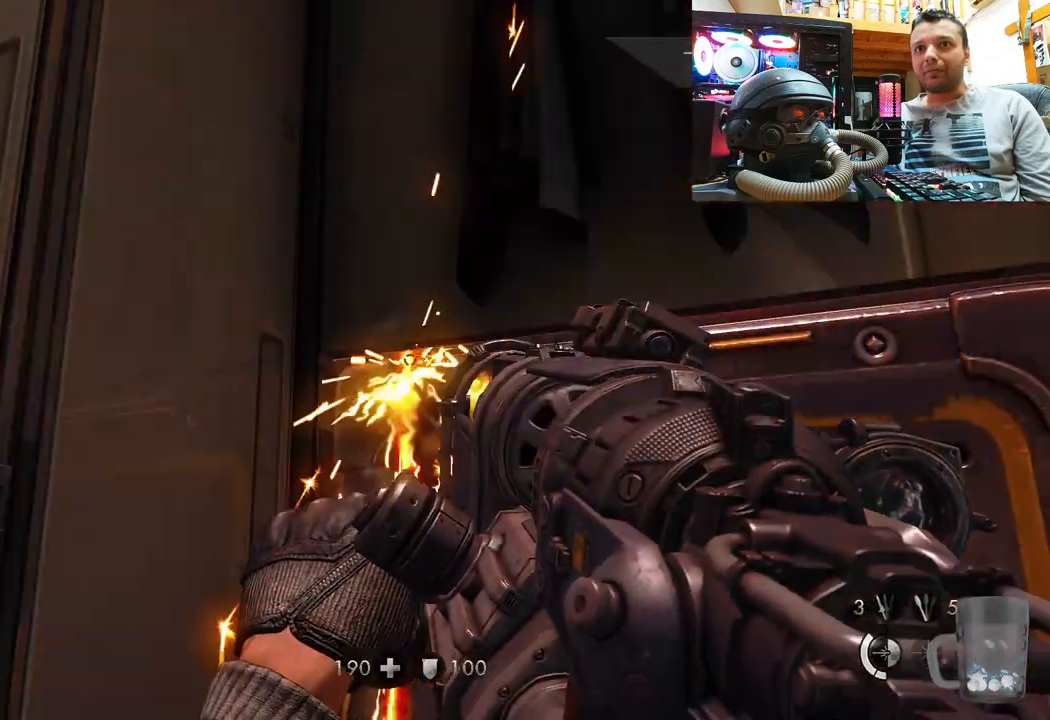
{"buttons": ["R2"], "left_stick": "center", "right_stick": "right", "events": [[50, "right_stick", "up"], [233, "right_stick", "center"], [250, "R2", "down"], [317, "right_stick", "up-right"], [433, "right_stick", "right"]]}
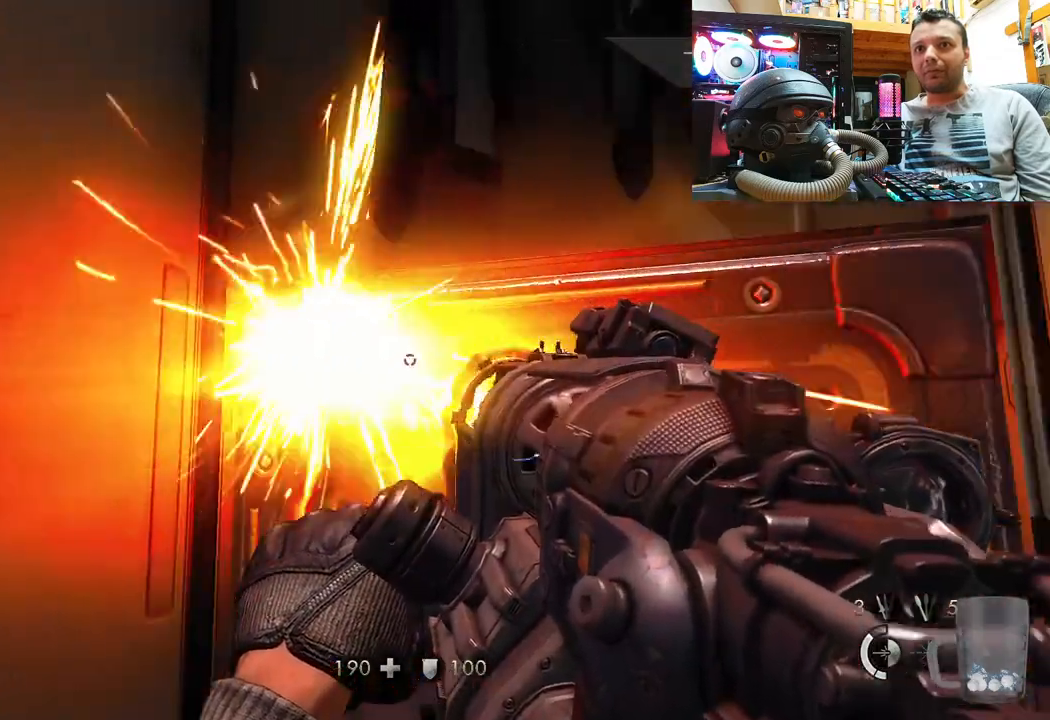
{"buttons": [], "left_stick": "center", "right_stick": "center", "events": [[367, "R2", "up"], [367, "right_stick", "center"]]}
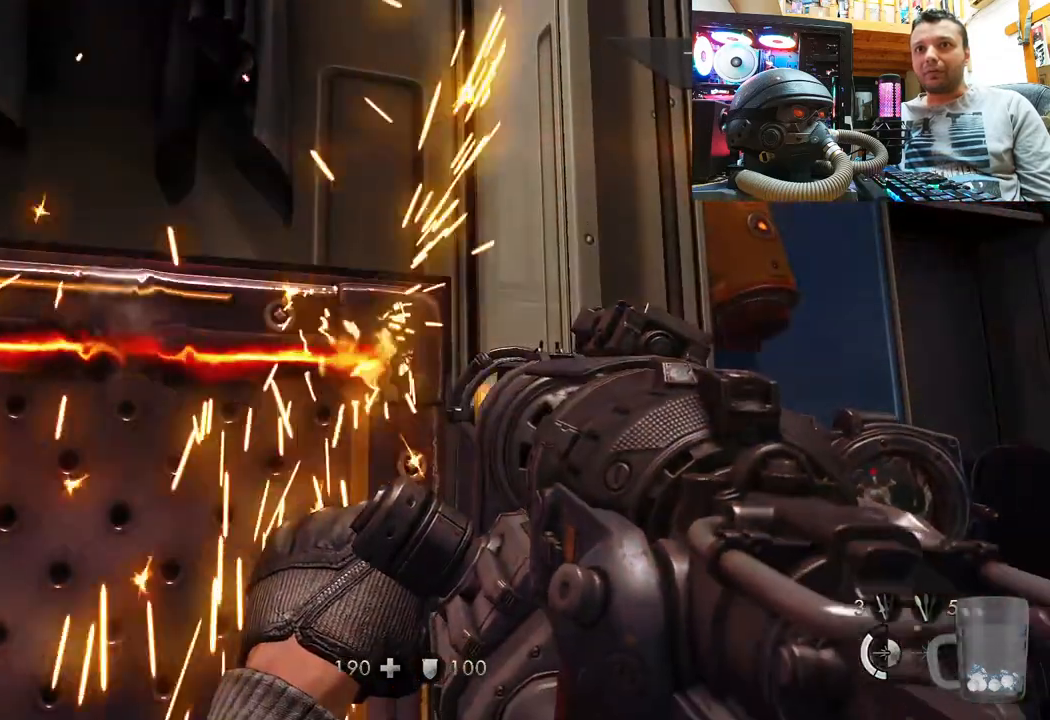
{"buttons": ["R2"], "left_stick": "center", "right_stick": "up", "events": [[67, "right_stick", "up-left"], [300, "right_stick", "center"], [433, "R2", "down"], [433, "right_stick", "up"]]}
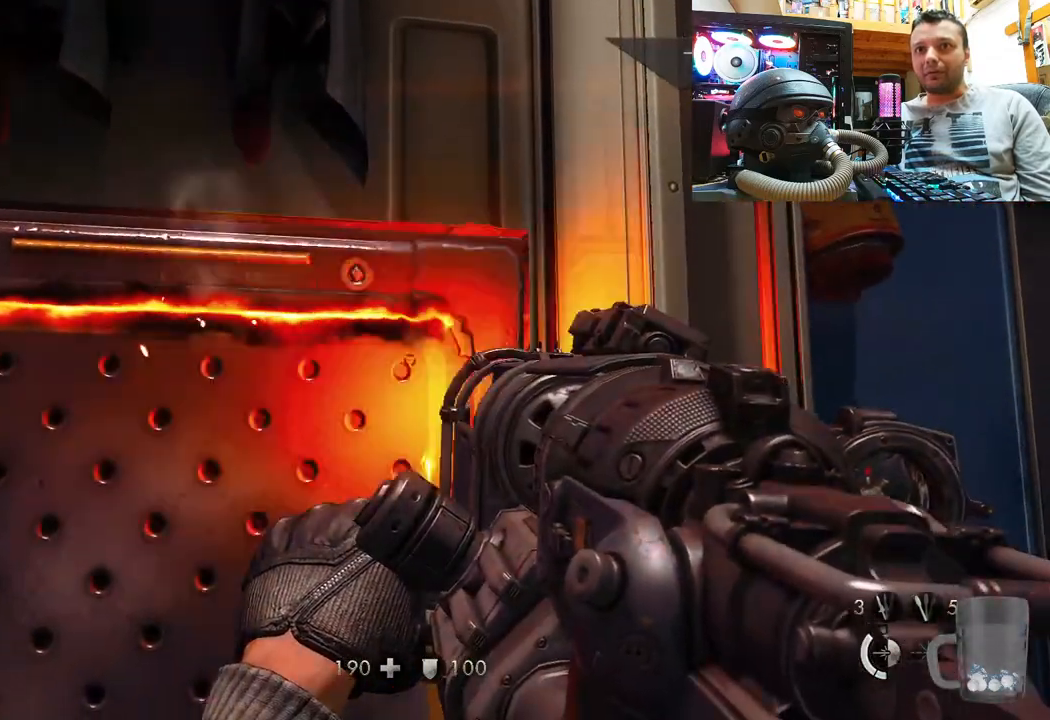
{"buttons": ["R2"], "left_stick": "center", "right_stick": "up", "events": []}
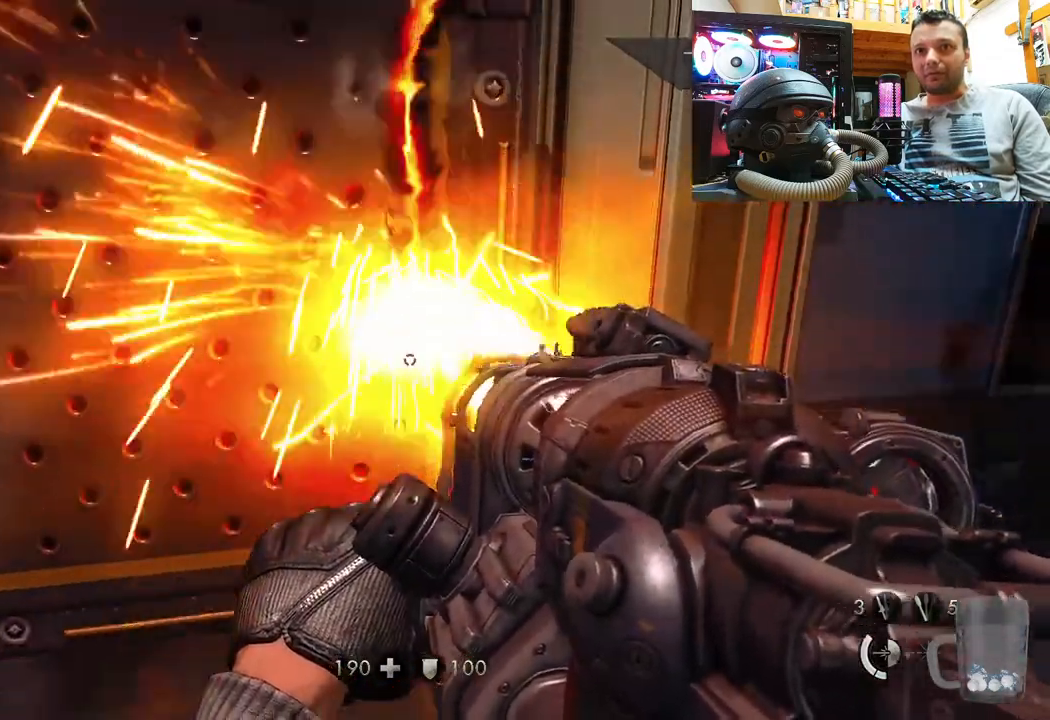
{"buttons": [], "left_stick": "center", "right_stick": "down", "events": [[333, "R2", "up"], [367, "right_stick", "down"]]}
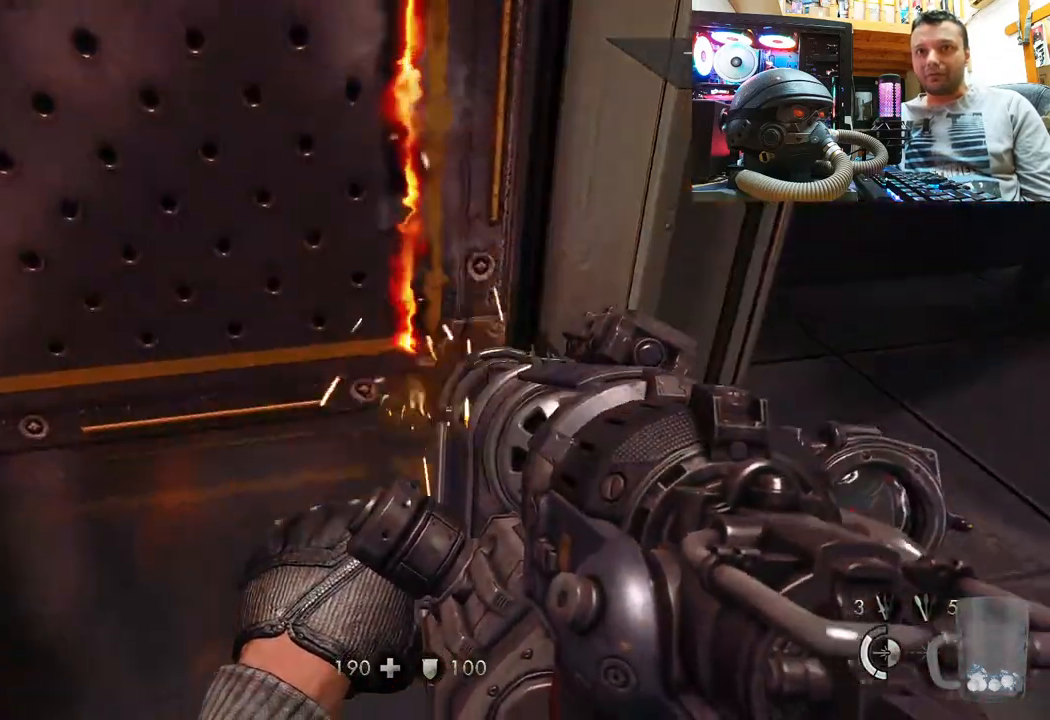
{"buttons": ["R2"], "left_stick": "center", "right_stick": "up-left", "events": [[50, "right_stick", "center"], [117, "R2", "down"], [200, "right_stick", "up-left"]]}
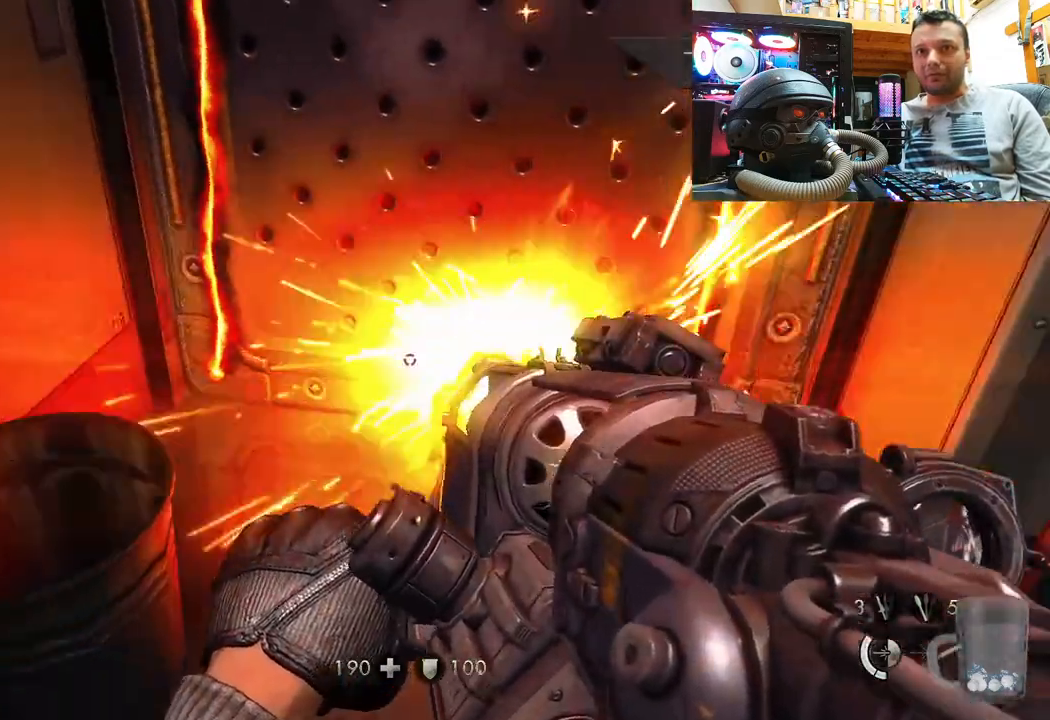
{"buttons": [], "left_stick": "center", "right_stick": "right", "events": [[267, "R2", "up"], [267, "right_stick", "right"]]}
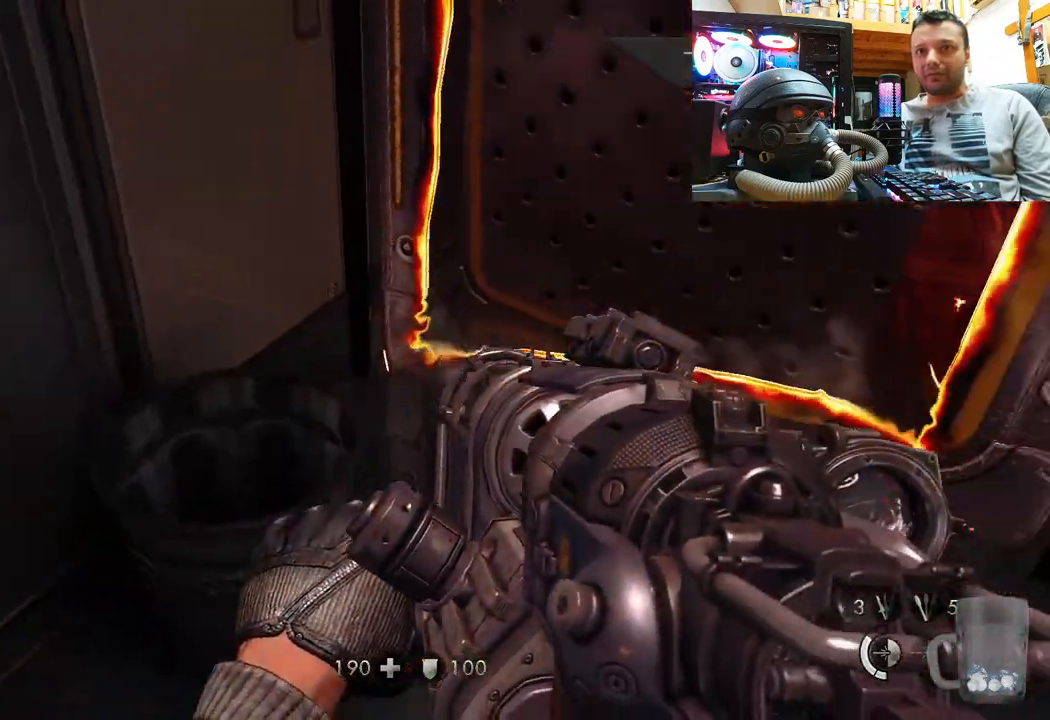
{"buttons": [], "left_stick": "center", "right_stick": "down-left", "events": [[117, "right_stick", "down-right"], [233, "right_stick", "down"], [433, "right_stick", "down-left"]]}
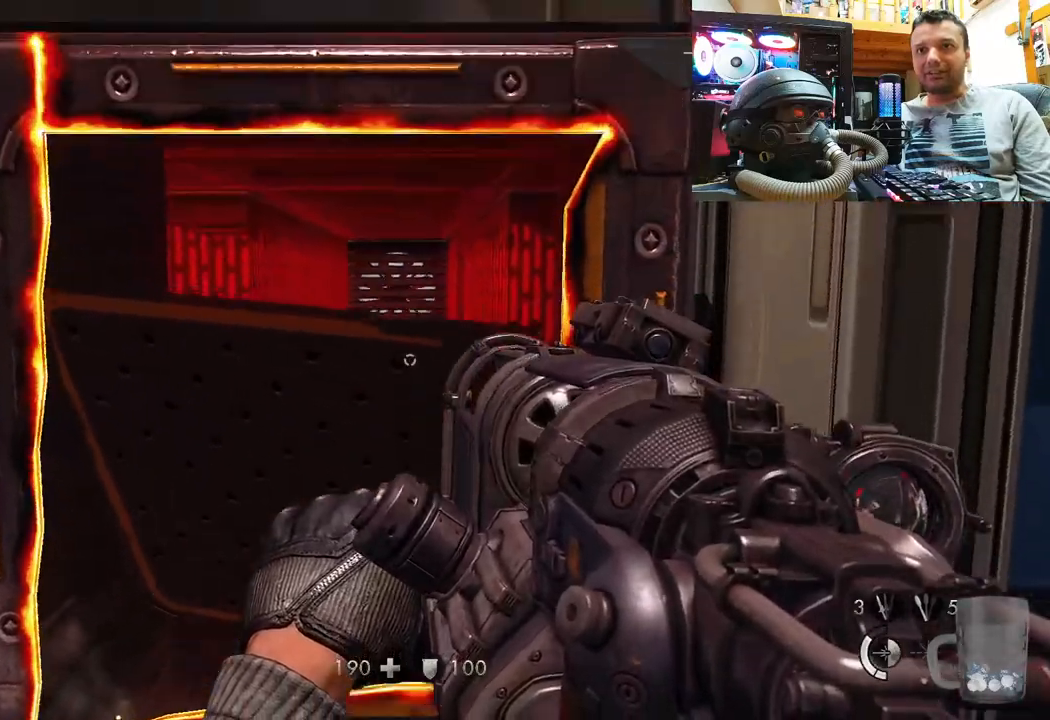
{"buttons": [], "left_stick": "up", "right_stick": "center", "events": [[33, "right_stick", "center"], [100, "left_stick", "up"], [217, "TRIANGLE", "down"], [233, "left_stick", "center"], [317, "TRIANGLE", "up"], [383, "left_stick", "up"]]}
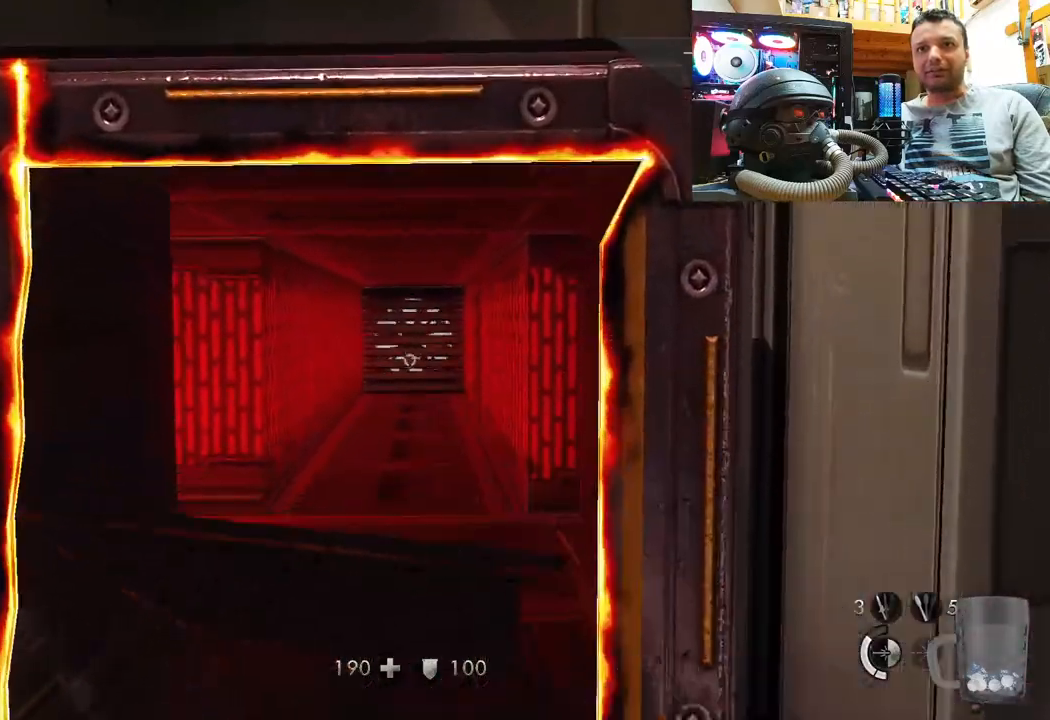
{"buttons": [], "left_stick": "up", "right_stick": "up-left", "events": [[83, "right_stick", "up"], [367, "right_stick", "up-left"]]}
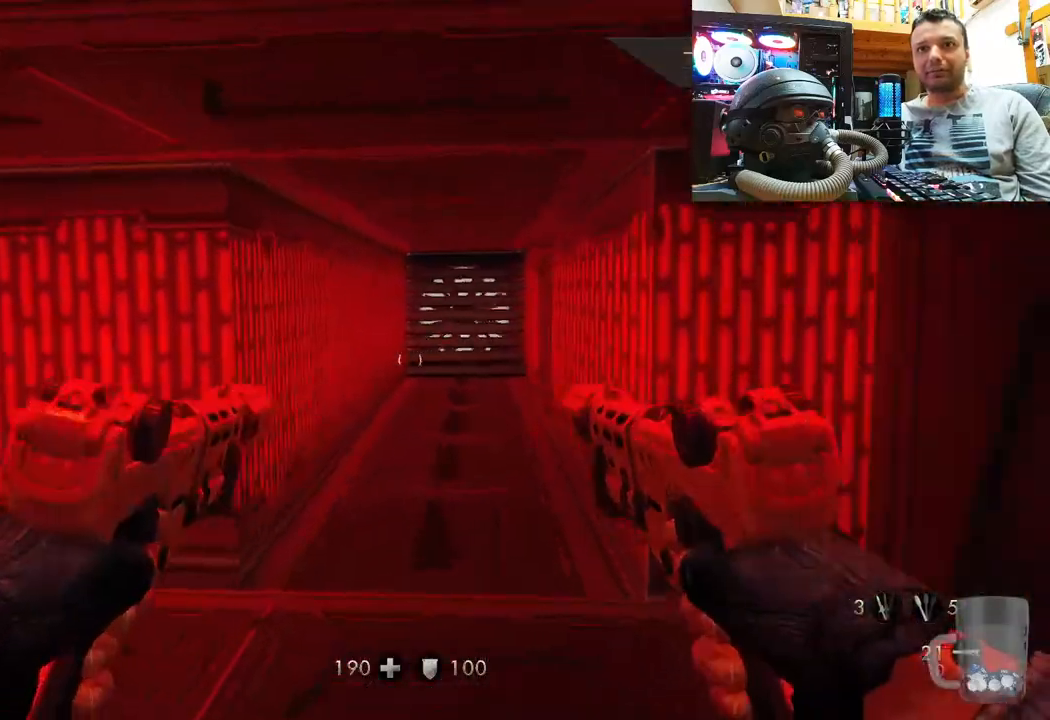
{"buttons": [], "left_stick": "up-right", "right_stick": "up-left", "events": [[50, "left_stick", "up-right"], [217, "left_stick", "right"], [383, "left_stick", "up-right"]]}
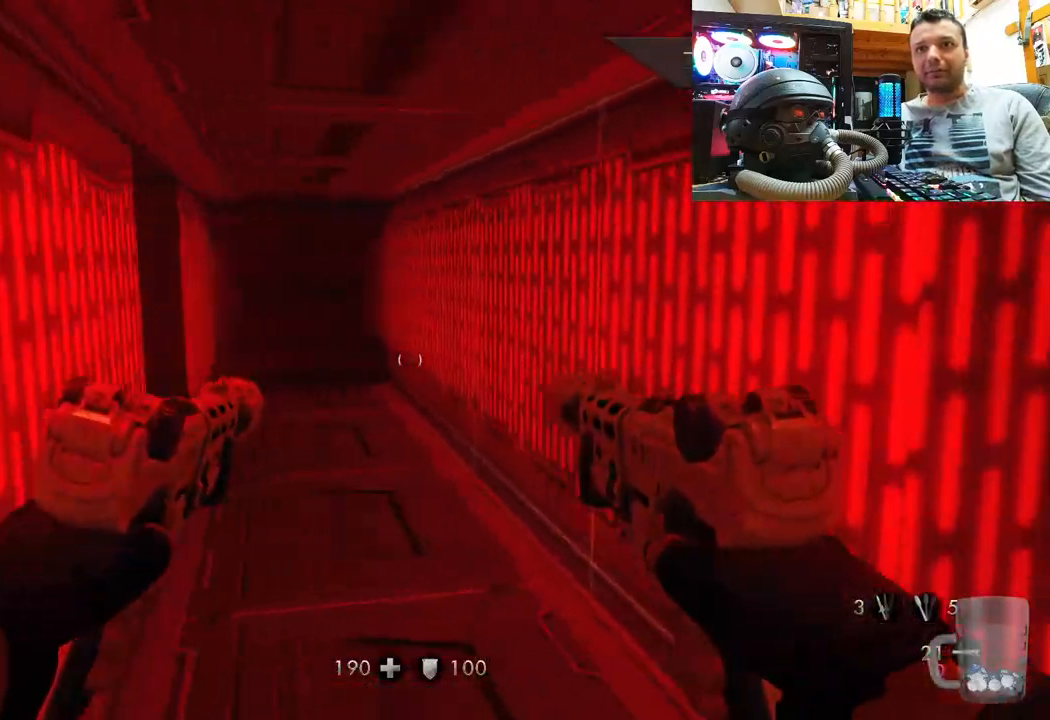
{"buttons": [], "left_stick": "left", "right_stick": "right", "events": [[17, "left_stick", "center"], [167, "right_stick", "right"], [433, "left_stick", "left"]]}
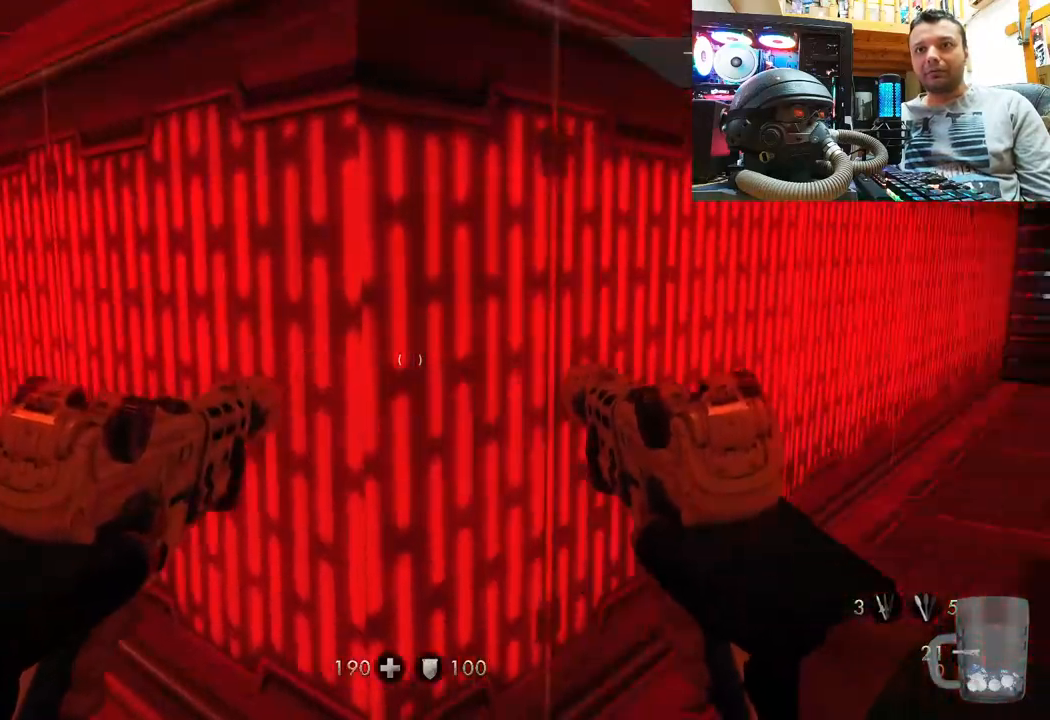
{"buttons": [], "left_stick": "left", "right_stick": "up-right", "events": [[467, "right_stick", "up-right"]]}
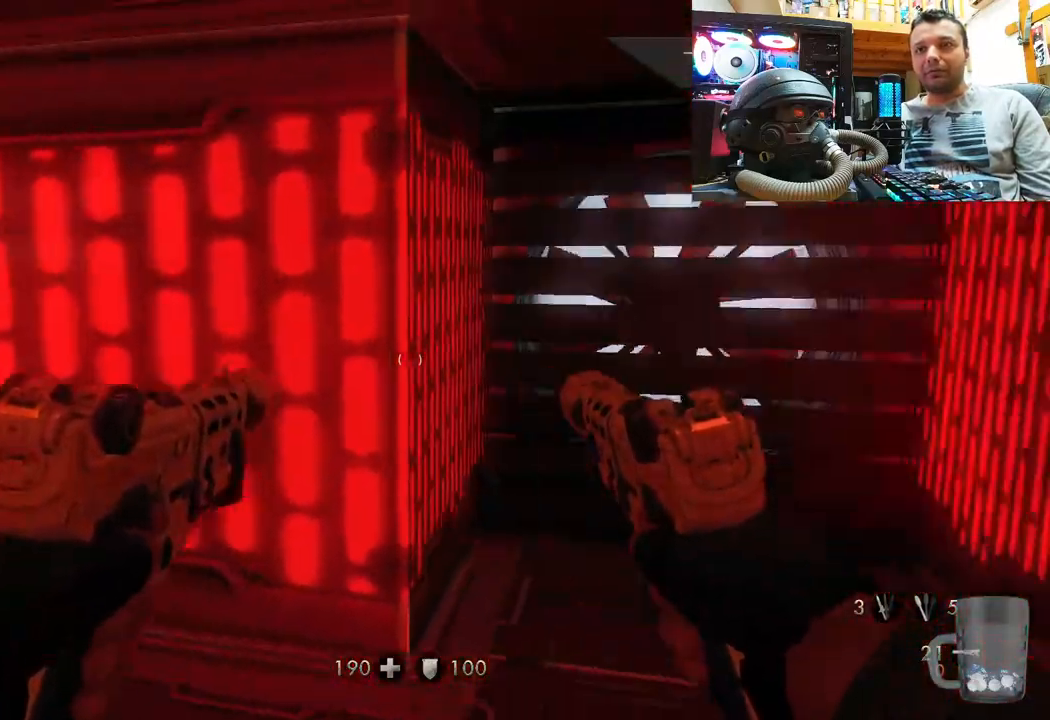
{"buttons": [], "left_stick": "center", "right_stick": "up-left", "events": [[83, "left_stick", "up"], [117, "right_stick", "center"], [167, "left_stick", "up-right"], [217, "right_stick", "left"], [350, "left_stick", "center"], [467, "right_stick", "up-left"]]}
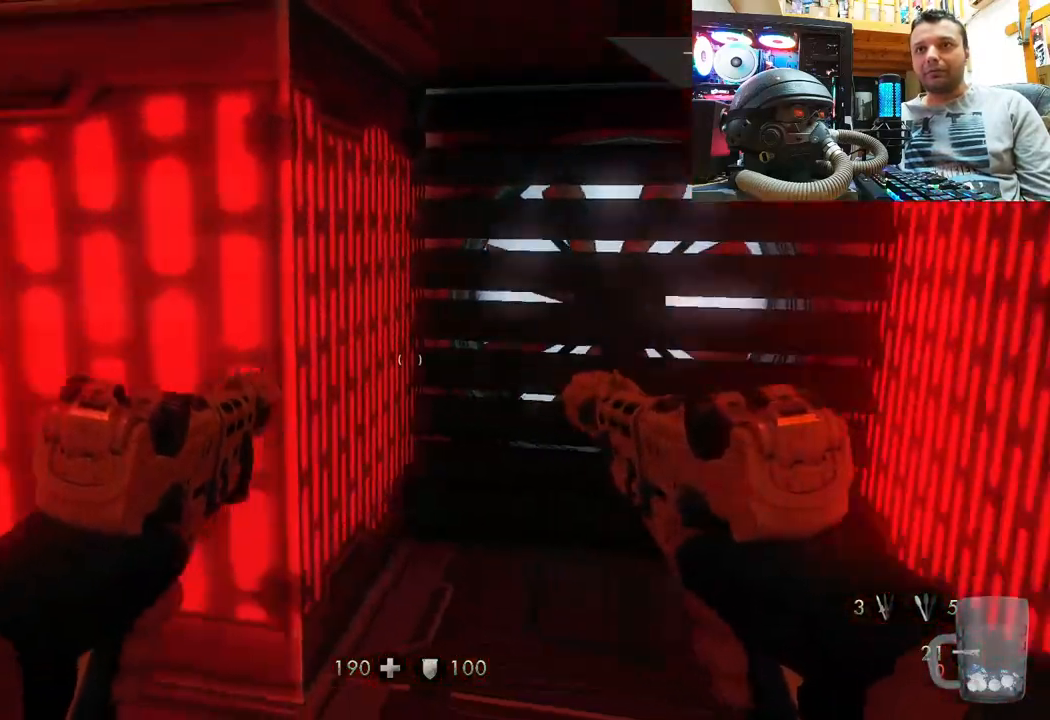
{"buttons": [], "left_stick": "up", "right_stick": "center", "events": [[33, "left_stick", "up"], [350, "right_stick", "center"]]}
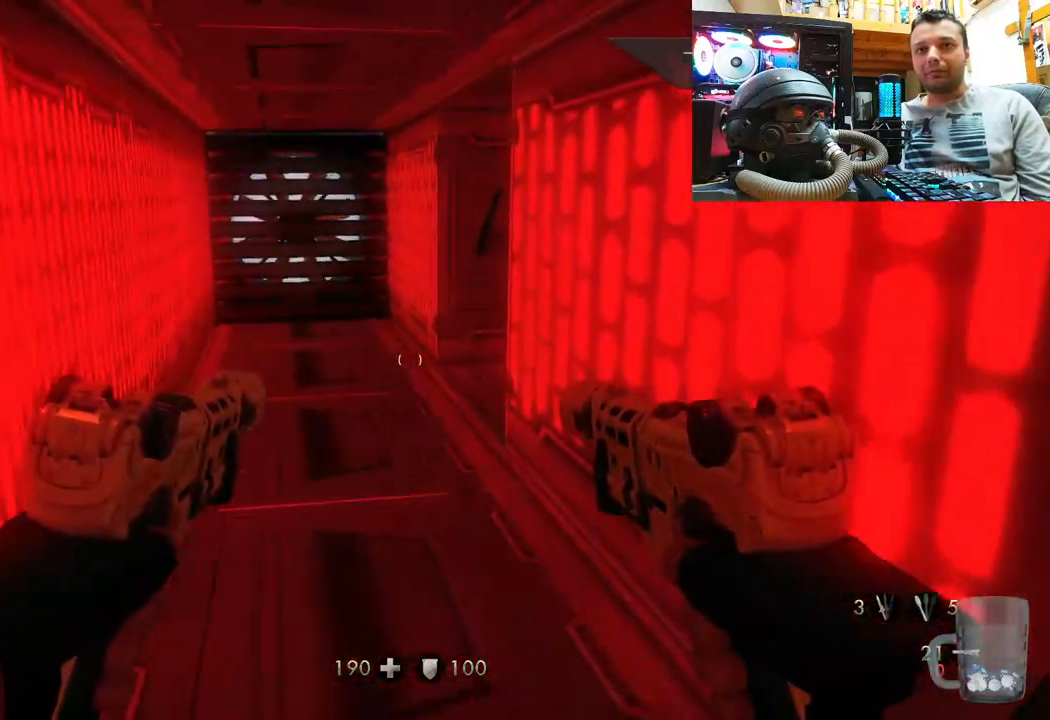
{"buttons": [], "left_stick": "up-left", "right_stick": "right", "events": [[17, "right_stick", "up-left"], [167, "right_stick", "up-right"], [300, "right_stick", "right"], [433, "left_stick", "up-left"]]}
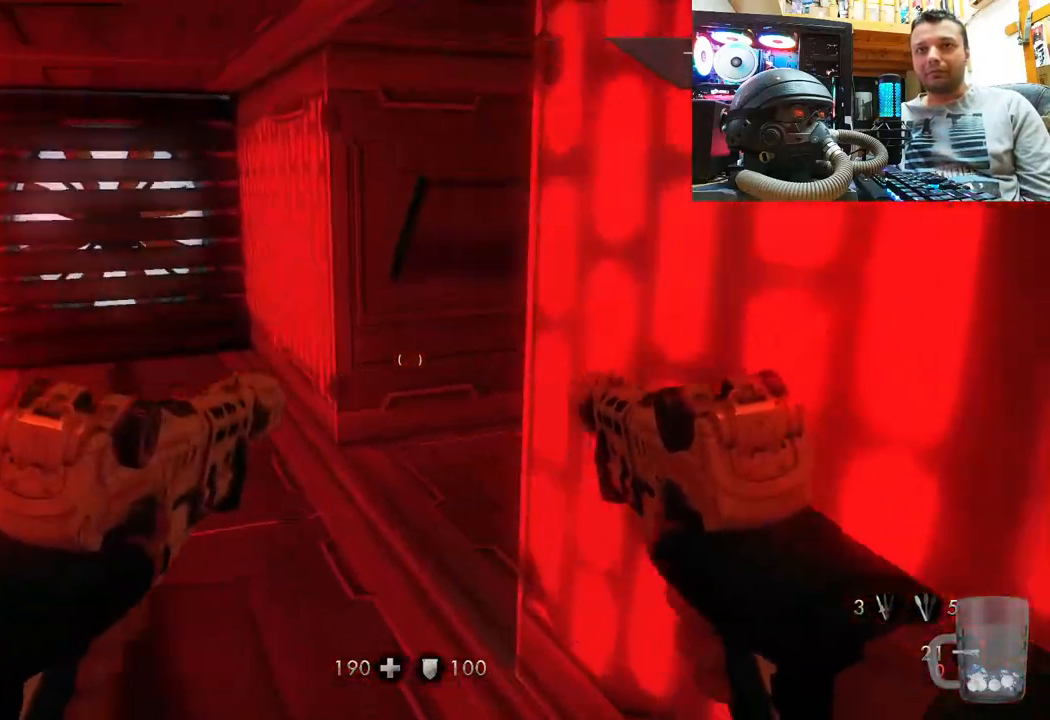
{"buttons": [], "left_stick": "up-left", "right_stick": "center", "events": [[500, "right_stick", "center"]]}
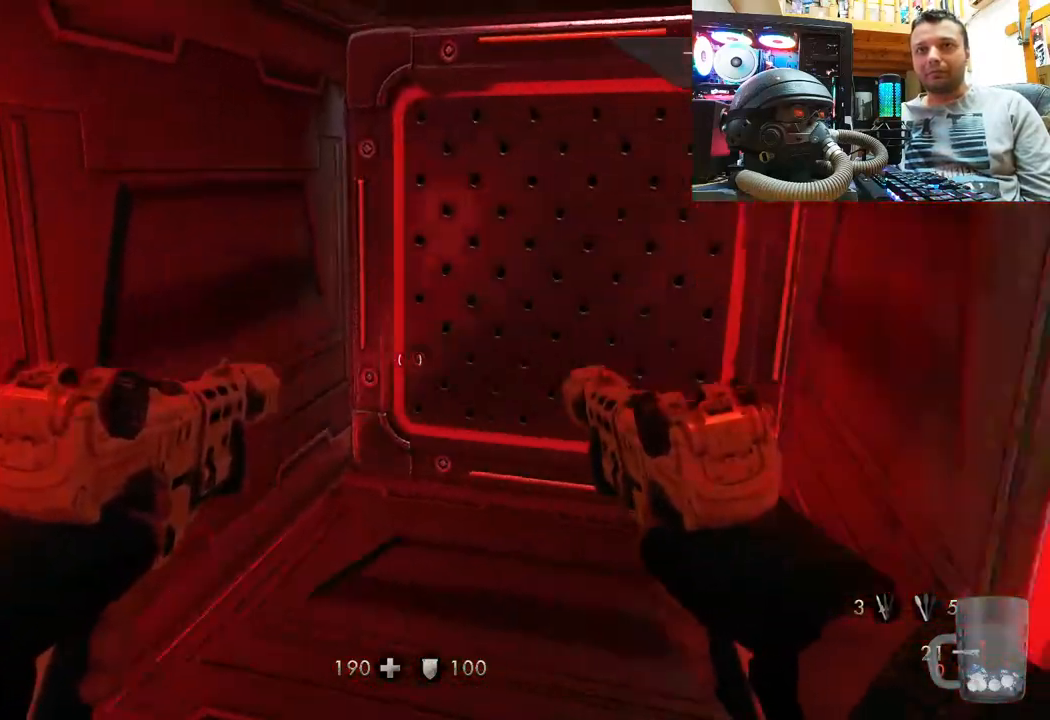
{"buttons": [], "left_stick": "center", "right_stick": "right", "events": [[67, "left_stick", "up-right"], [100, "right_stick", "right"], [133, "left_stick", "up"], [250, "left_stick", "center"]]}
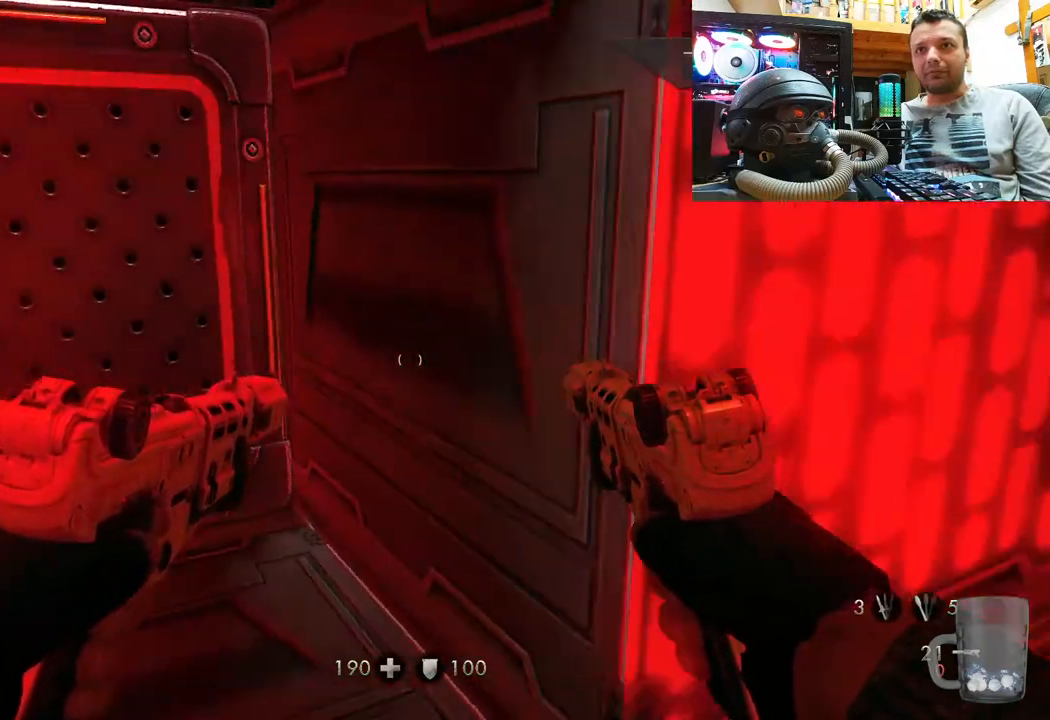
{"buttons": [], "left_stick": "center", "right_stick": "center", "events": [[50, "right_stick", "up-left"], [300, "DPAD_DOWN", "down"], [350, "right_stick", "center"], [500, "DPAD_DOWN", "up"]]}
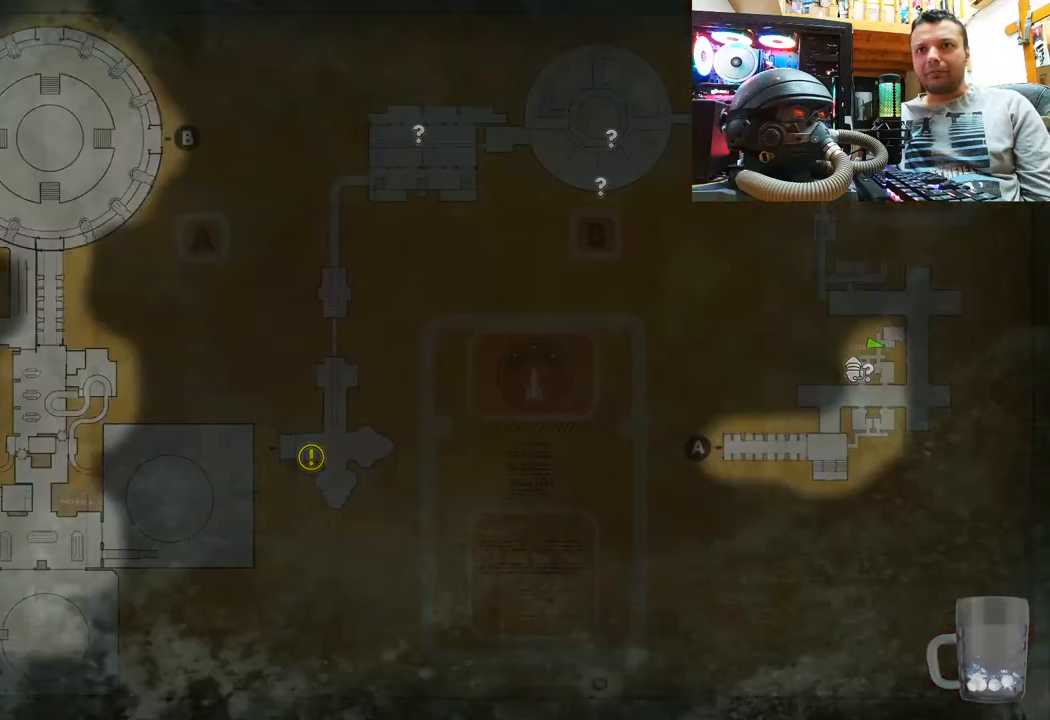
{"buttons": [], "left_stick": "center", "right_stick": "center", "events": []}
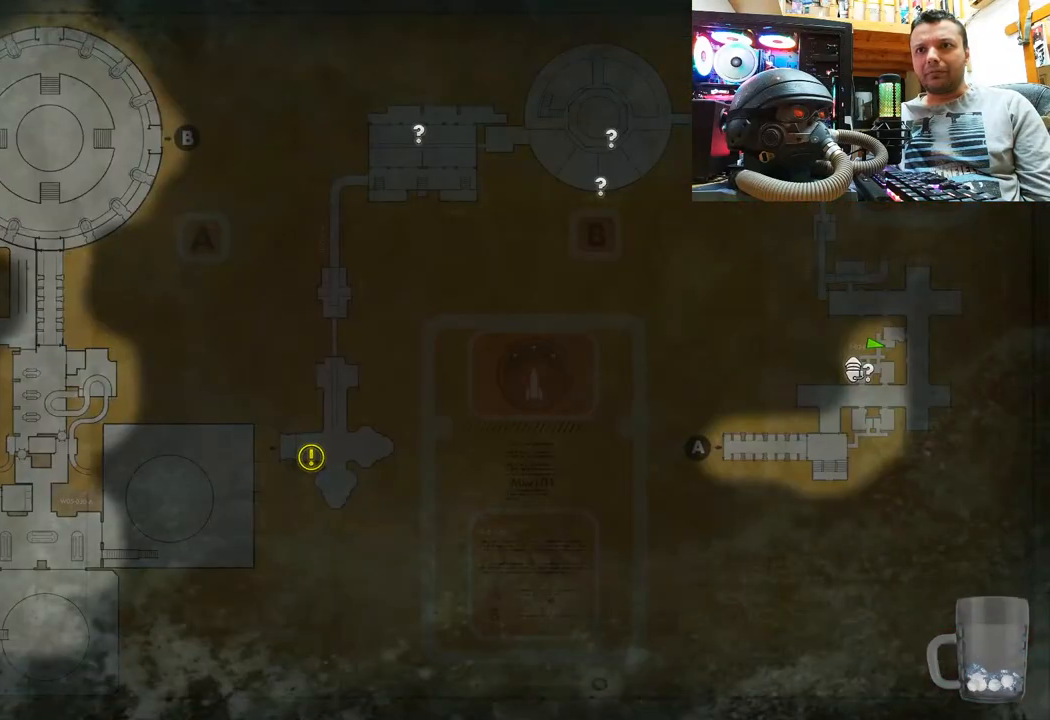
{"buttons": [], "left_stick": "center", "right_stick": "center", "events": []}
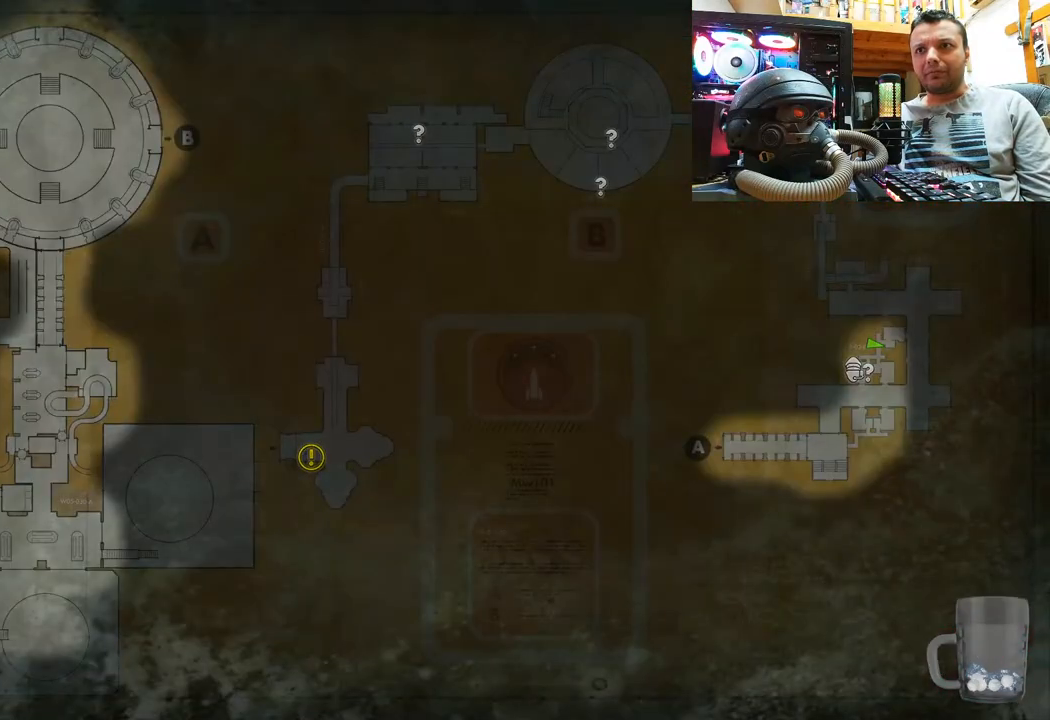
{"buttons": [], "left_stick": "center", "right_stick": "center", "events": []}
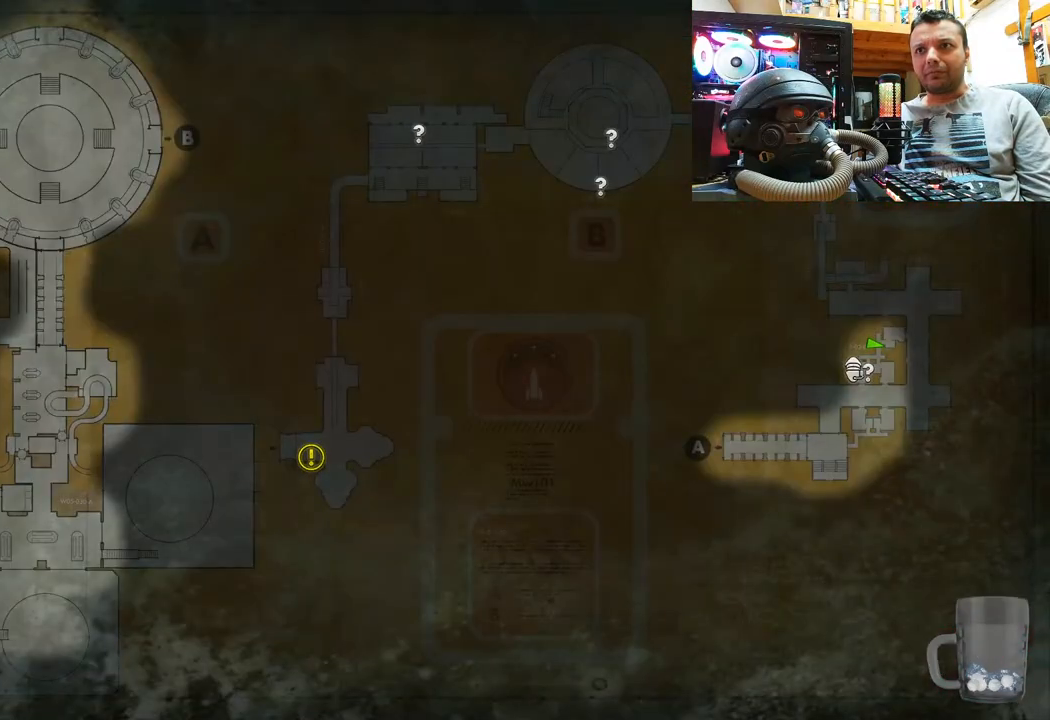
{"buttons": [], "left_stick": "right", "right_stick": "right", "events": [[183, "CIRCLE", "down"], [300, "CIRCLE", "up"], [417, "left_stick", "right"], [467, "right_stick", "right"]]}
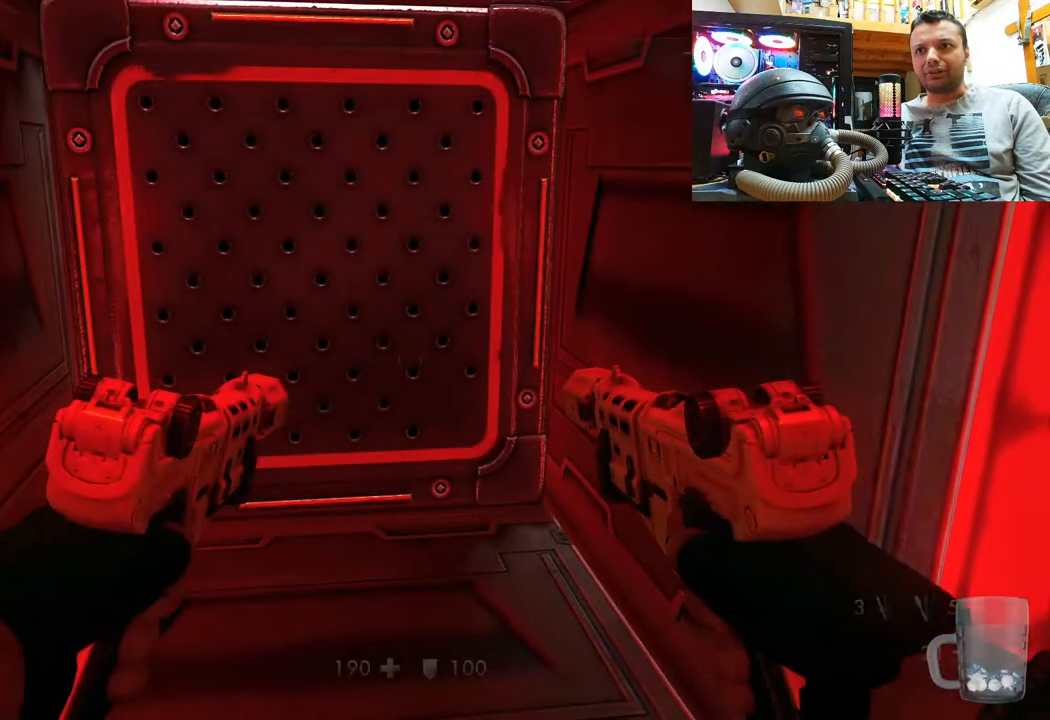
{"buttons": [], "left_stick": "center", "right_stick": "up-left", "events": [[100, "left_stick", "center"], [200, "right_stick", "left"], [467, "right_stick", "up-left"]]}
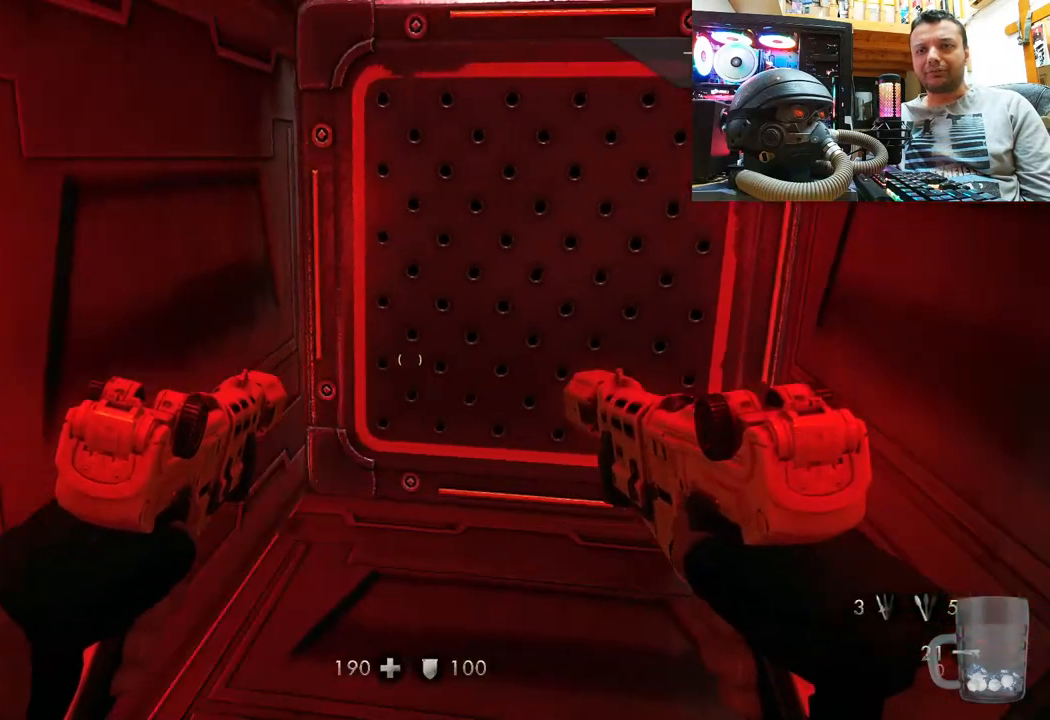
{"buttons": [], "left_stick": "up", "right_stick": "up", "events": [[33, "right_stick", "center"], [133, "TRIANGLE", "down"], [217, "TRIANGLE", "up"], [367, "left_stick", "up"], [383, "right_stick", "up"]]}
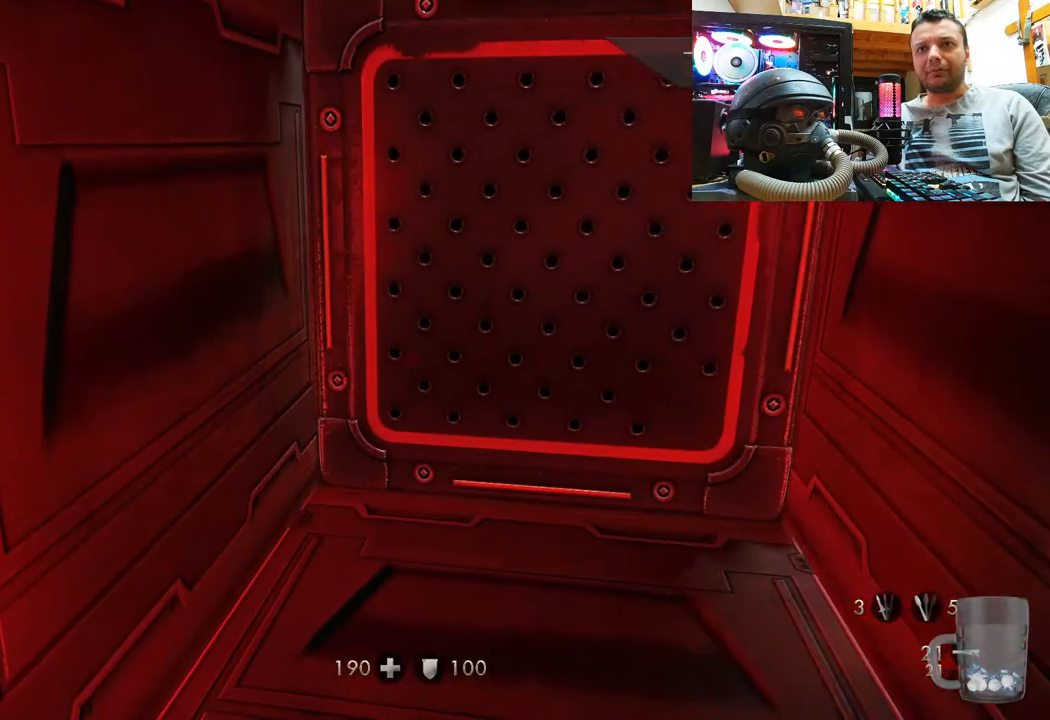
{"buttons": [], "left_stick": "center", "right_stick": "up-left", "events": [[117, "left_stick", "center"], [133, "right_stick", "center"], [317, "right_stick", "up"], [333, "left_stick", "up"], [383, "right_stick", "up-left"], [467, "left_stick", "center"]]}
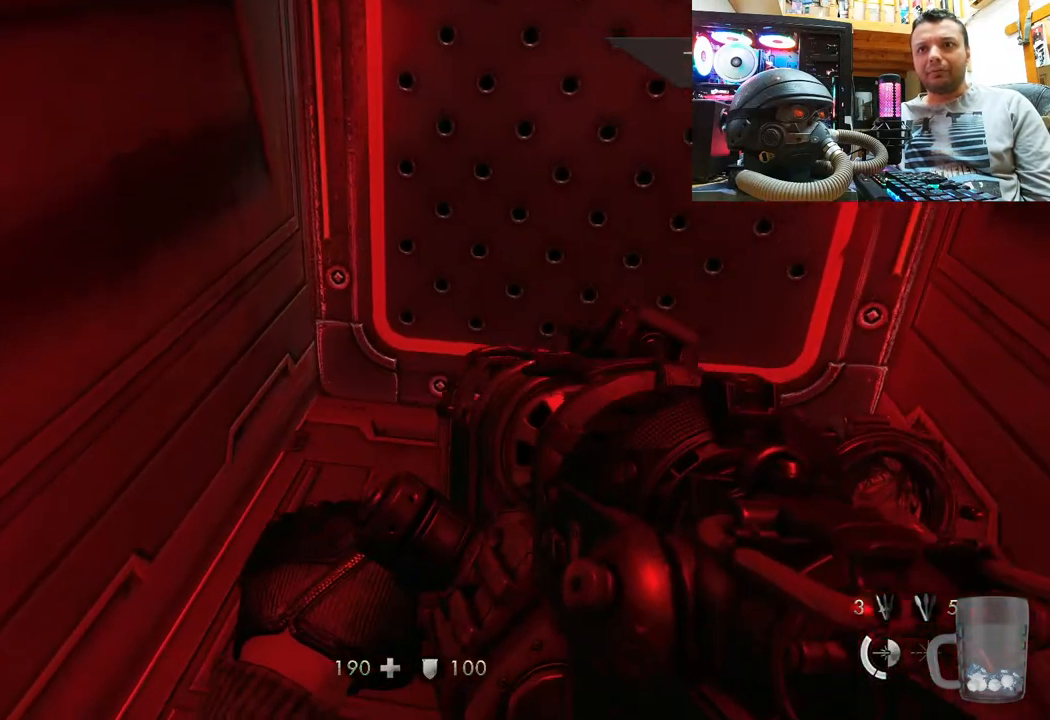
{"buttons": [], "left_stick": "center", "right_stick": "center", "events": [[33, "right_stick", "center"]]}